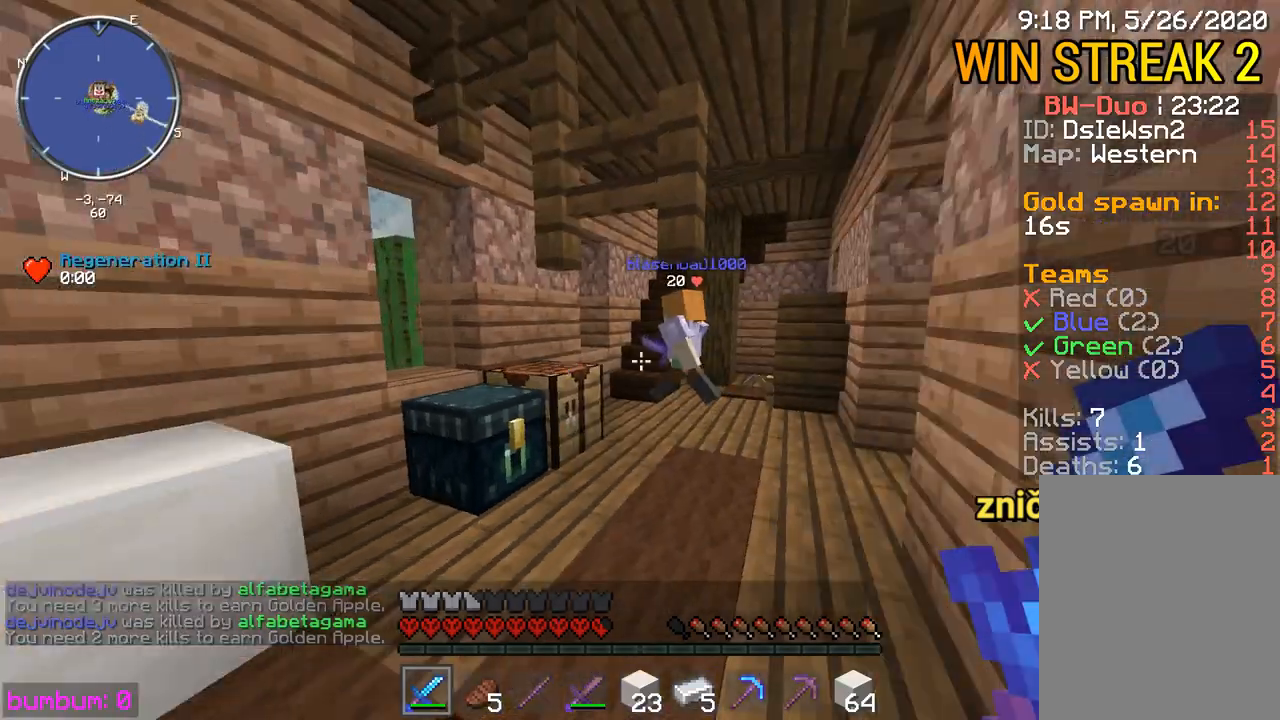
Gameplay with keyboard and mouse; each line is a JSON object with the keys and mouse buttons held at the frame after it. "events" lists presses ("down") and releases ("up") of "down", "left", "right", "up", "mouse_left" and "mouse_right" between this image and that frame as [ms after this image, input, new state], when the widget could be followed in between. "mouse_left", "mouse_right" = the "left", "right" buttons of the "mouse" list. No other keys are recorded. Fast repeated clicks can show as one long hold. Mouse movement is not recorded.
{"keys": ["up"], "mouse": ["left"], "events": [[50, "up", "down"], [217, "mouse_left", "down"], [250, "mouse_left", "up"], [283, "mouse_left", "down"], [317, "mouse_left", "up"], [400, "mouse_left", "down"], [433, "mouse_left", "up"], [500, "mouse_left", "down"]]}
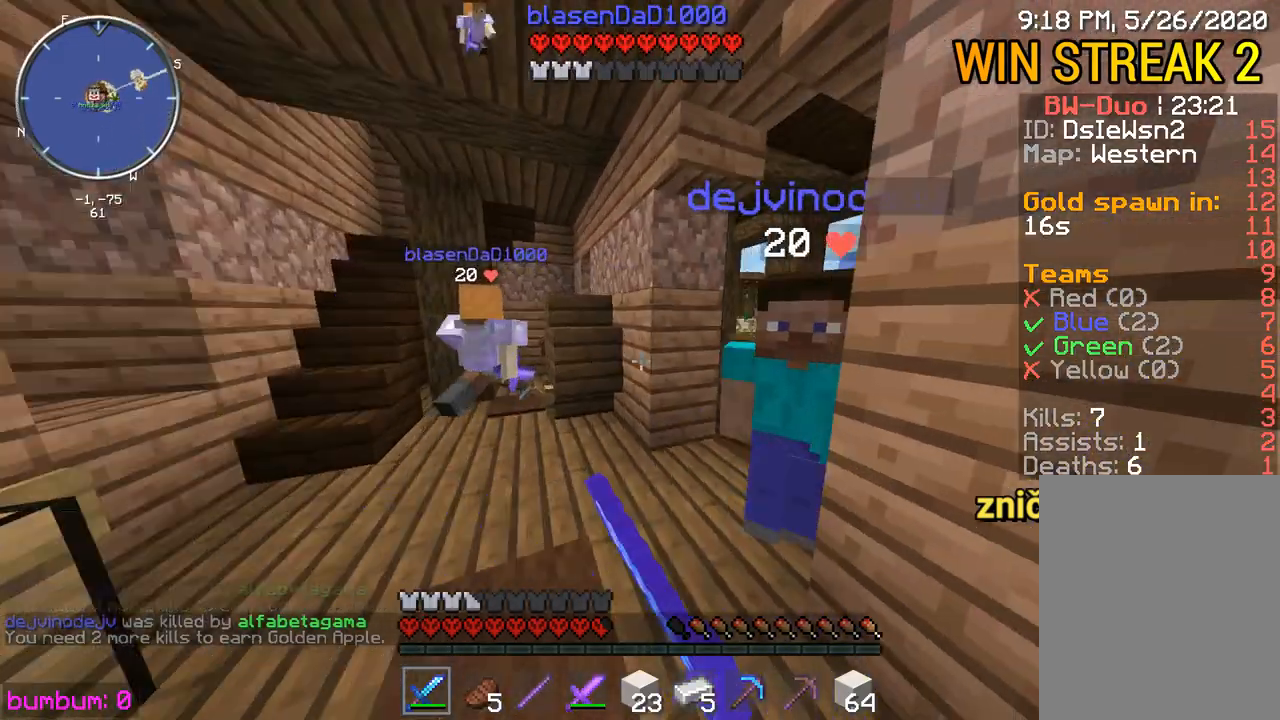
{"keys": ["left", "up"], "mouse": [], "events": [[33, "mouse_left", "up"], [133, "mouse_left", "down"], [167, "mouse_left", "up"], [233, "left", "down"], [233, "mouse_left", "down"], [267, "mouse_left", "up"], [300, "mouse_left", "down"], [333, "mouse_left", "up"], [400, "mouse_left", "down"], [500, "mouse_left", "up"]]}
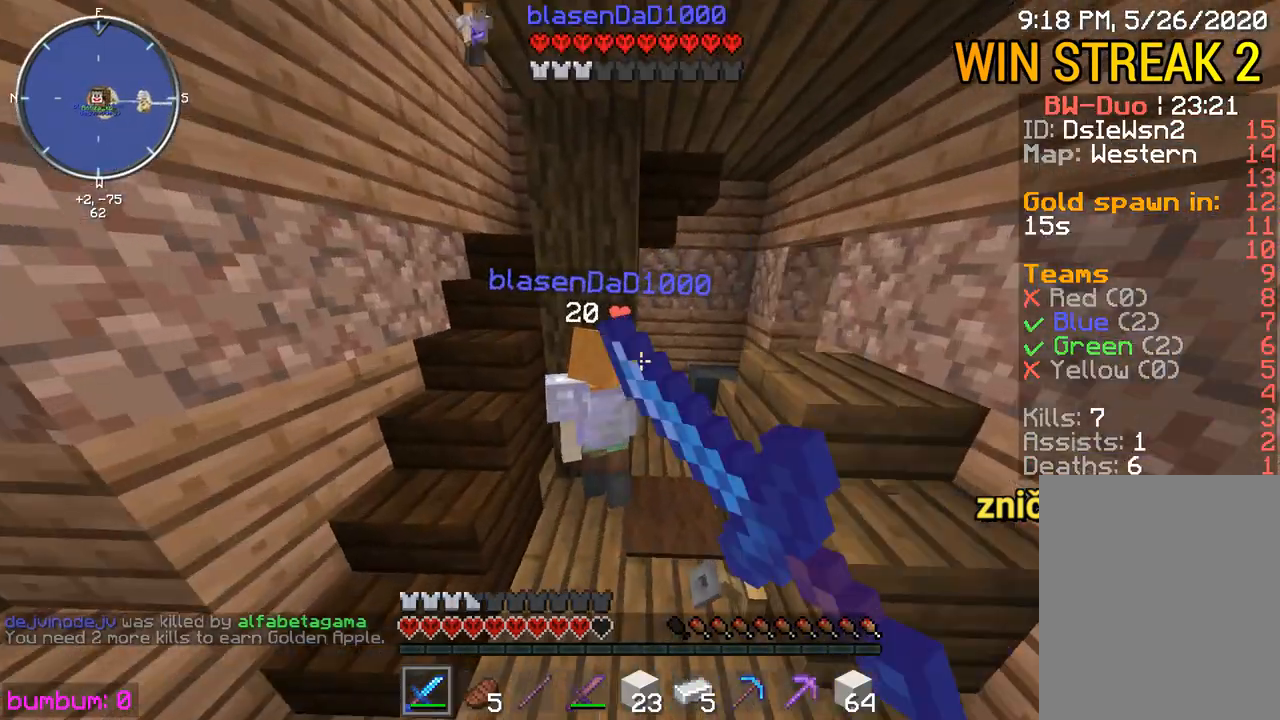
{"keys": ["up"], "mouse": [], "events": [[33, "left", "up"], [33, "mouse_left", "down"], [167, "mouse_left", "up"], [200, "mouse_left", "down"], [333, "mouse_left", "up"], [367, "mouse_left", "down"], [400, "mouse_left", "up"], [467, "mouse_left", "down"], [500, "mouse_left", "up"]]}
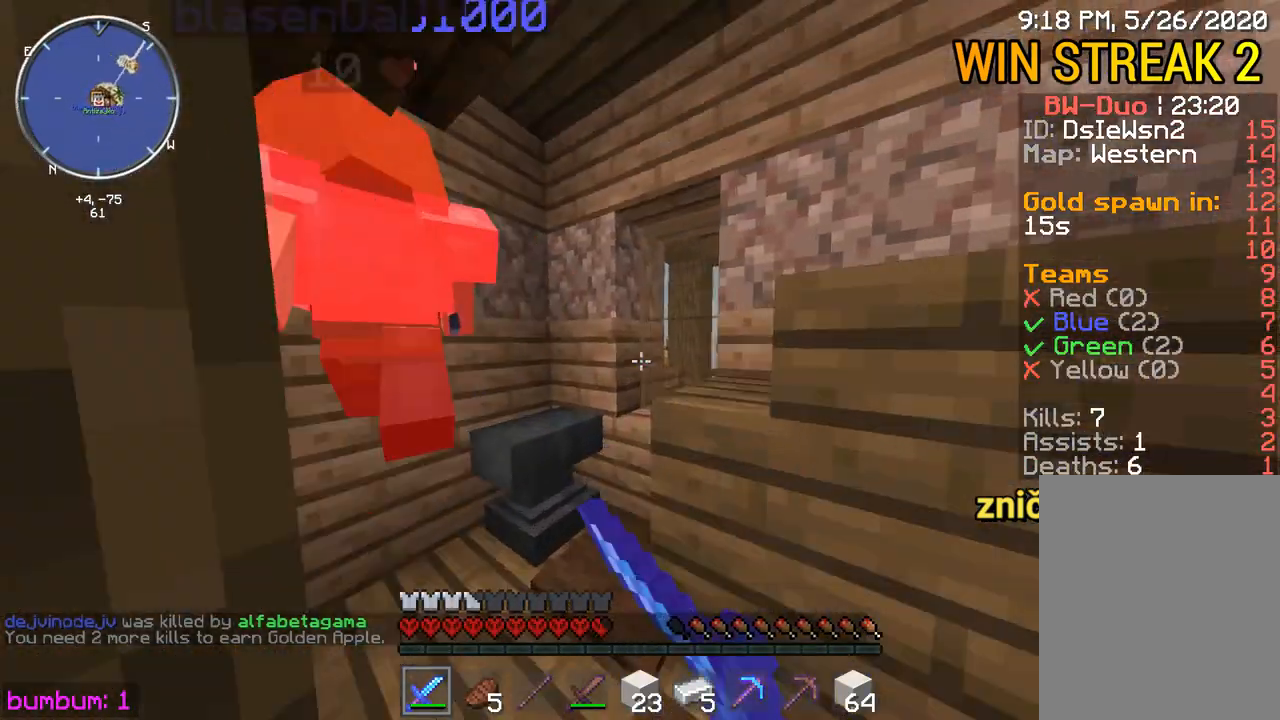
{"keys": [], "mouse": [], "events": [[67, "mouse_left", "down"], [150, "mouse_left", "up"], [217, "mouse_left", "down"], [317, "mouse_left", "up"], [350, "mouse_left", "down"], [450, "up", "up"], [483, "mouse_left", "up"]]}
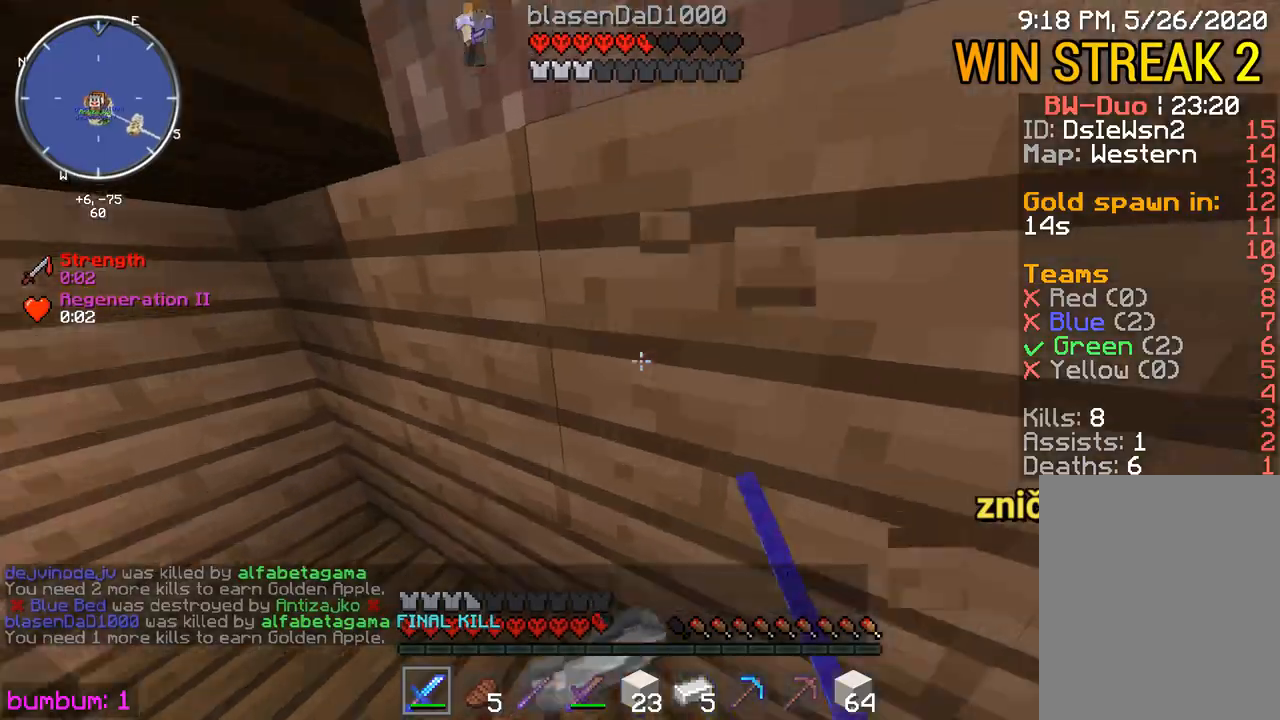
{"keys": ["left", "up"], "mouse": [], "events": [[17, "mouse_left", "down"], [50, "left", "down"], [83, "mouse_left", "up"], [83, "up", "down"], [117, "mouse_left", "down"], [150, "mouse_left", "up"], [183, "left", "up"], [217, "mouse_left", "down"], [283, "left", "down"], [283, "mouse_left", "up"], [317, "mouse_left", "down"], [383, "mouse_left", "up"], [417, "mouse_left", "down"], [450, "mouse_left", "up"]]}
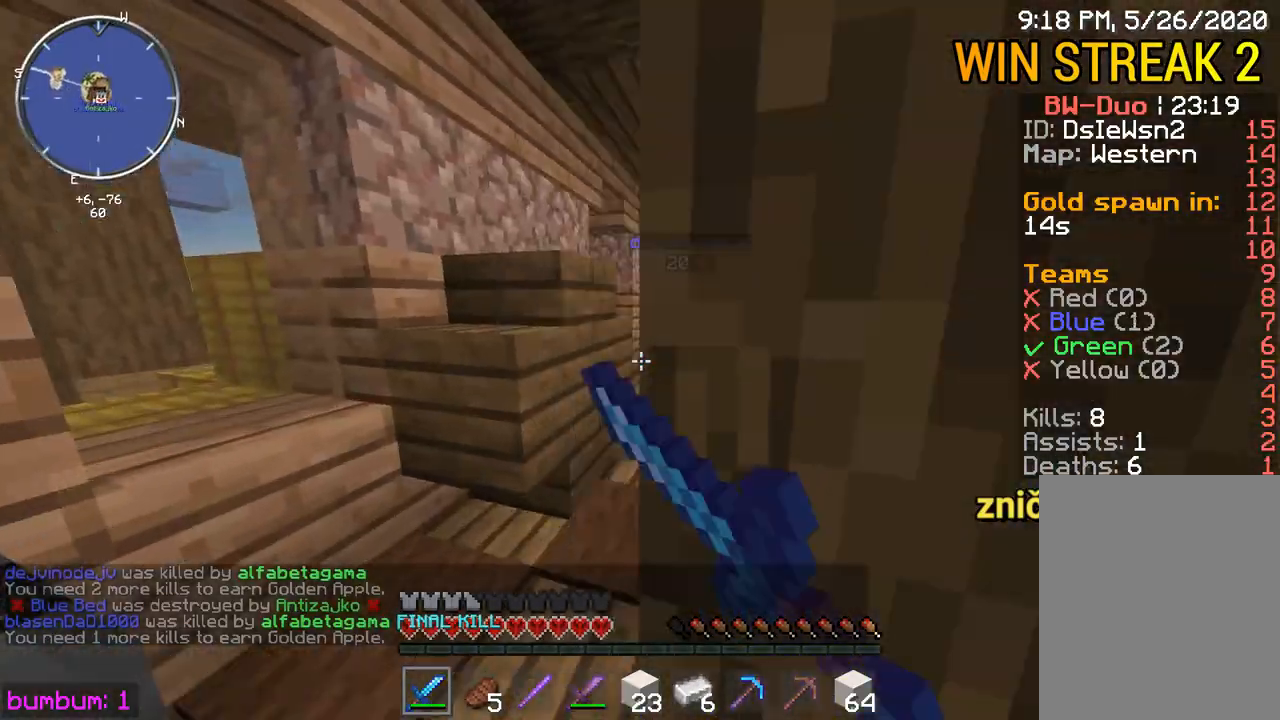
{"keys": ["up"], "mouse": ["left"], "events": [[17, "mouse_left", "down"], [50, "mouse_left", "up"], [83, "mouse_left", "down"], [117, "mouse_left", "up"], [183, "left", "up"], [183, "mouse_left", "down"], [217, "mouse_left", "up"], [250, "mouse_left", "down"], [333, "mouse_left", "up"], [367, "mouse_left", "down"]]}
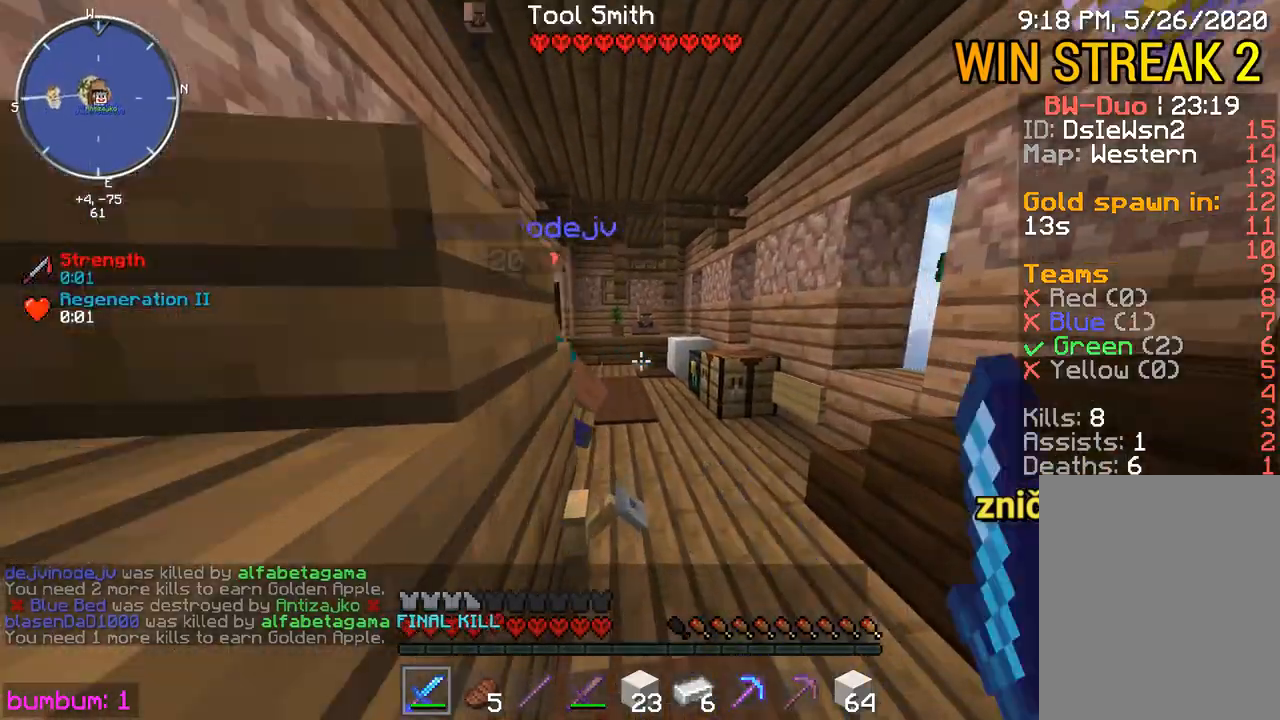
{"keys": ["up"], "mouse": ["left"], "events": [[100, "mouse_left", "up"], [133, "mouse_left", "down"], [167, "mouse_left", "up"], [233, "mouse_left", "down"], [267, "mouse_left", "up"], [300, "mouse_left", "down"], [333, "mouse_left", "up"], [400, "mouse_left", "down"], [433, "mouse_left", "up"], [467, "mouse_left", "down"]]}